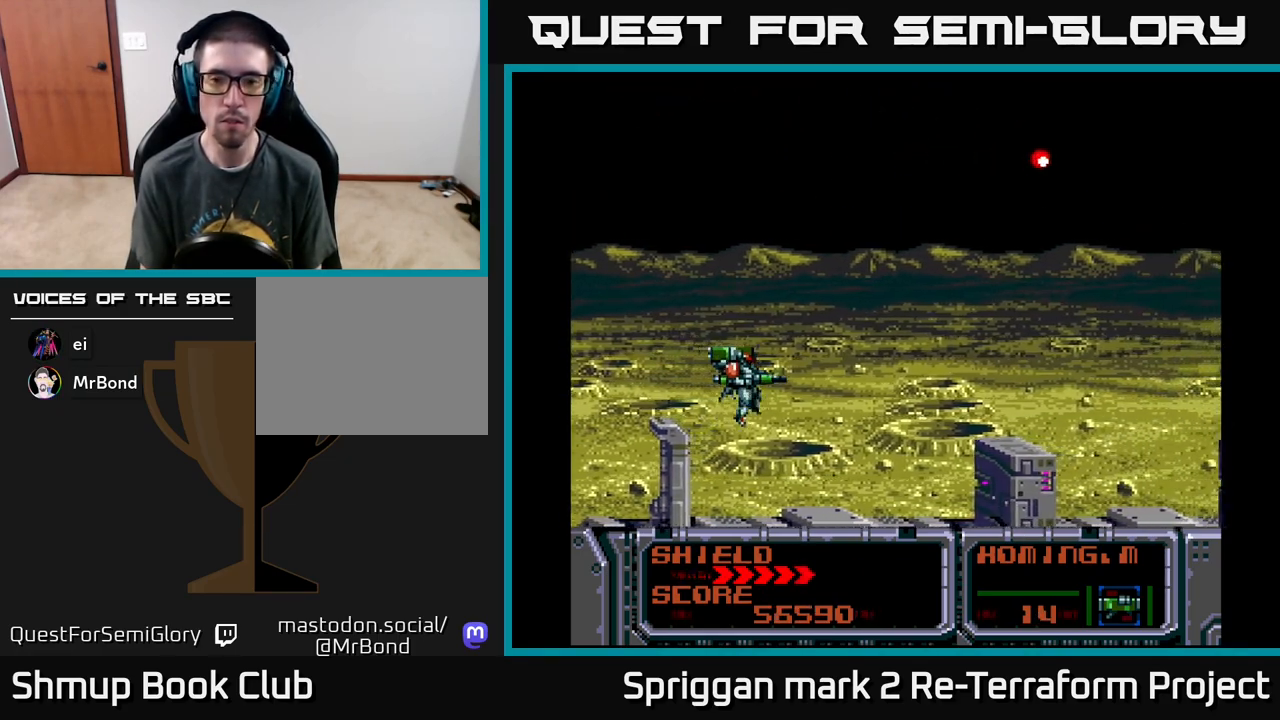
Gameplay with a controller (Xbox layout); each line is a JSON object with the inputs held at the frame after it. "events" lists button and stick changes between this image and that frame as [ms after this image, input, new state], when the widget could be followed in between. Not read: left_stick right_stick.
{"buttons": ["X"], "events": [[150, "X", "down"], [250, "X", "up"], [417, "X", "down"]]}
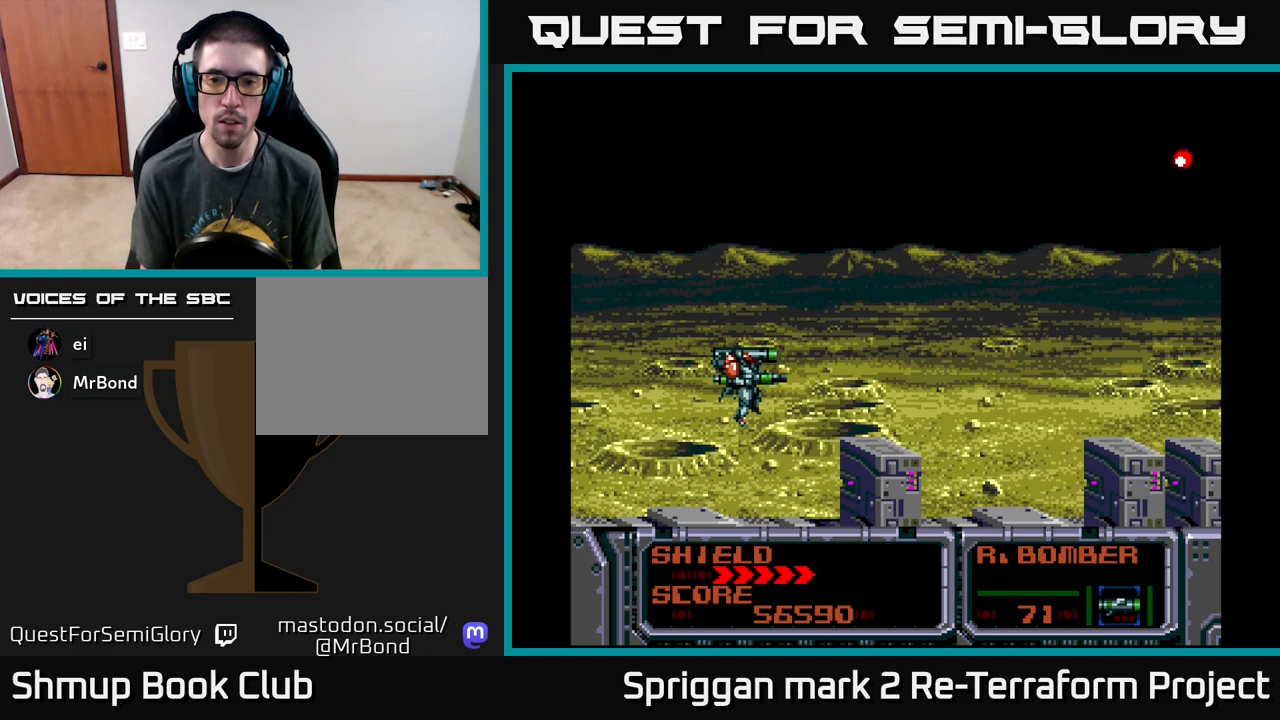
{"buttons": [], "events": [[17, "X", "up"], [250, "X", "down"], [317, "X", "up"]]}
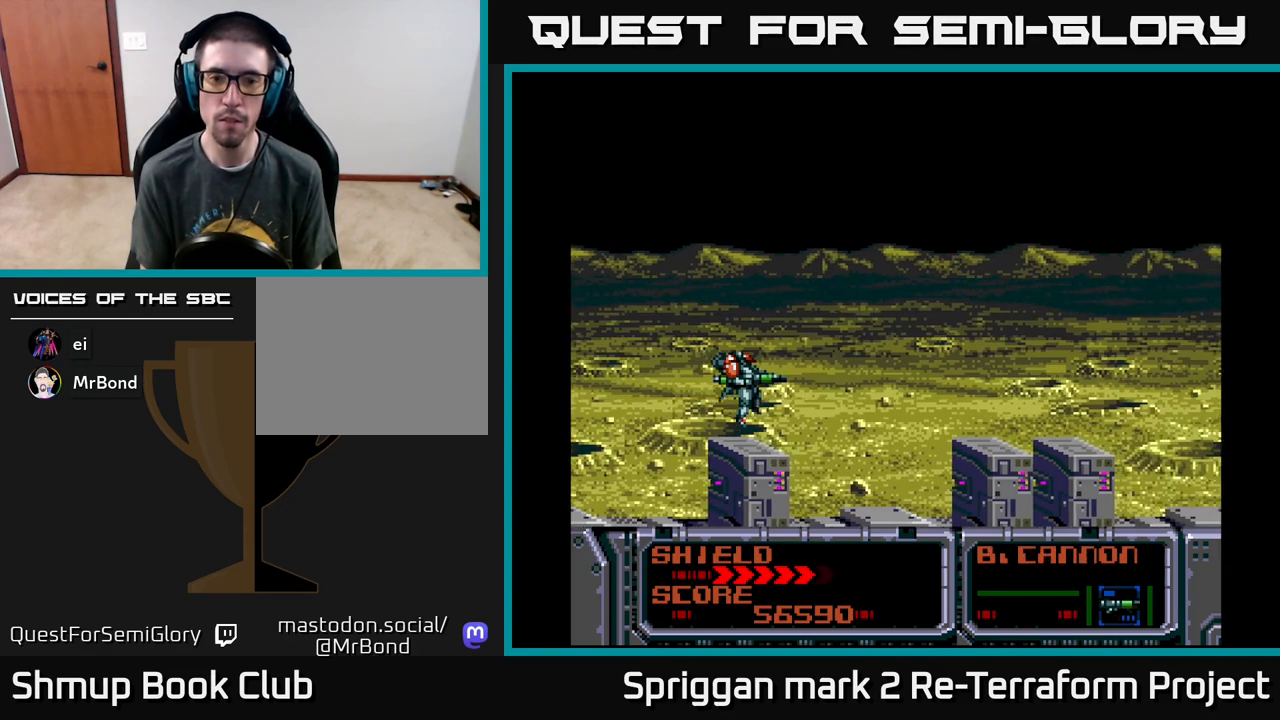
{"buttons": ["A"], "events": [[33, "DPAD_RIGHT", "down"], [83, "A", "down"], [233, "DPAD_RIGHT", "up"], [250, "DPAD_UP", "down"], [400, "DPAD_UP", "up"]]}
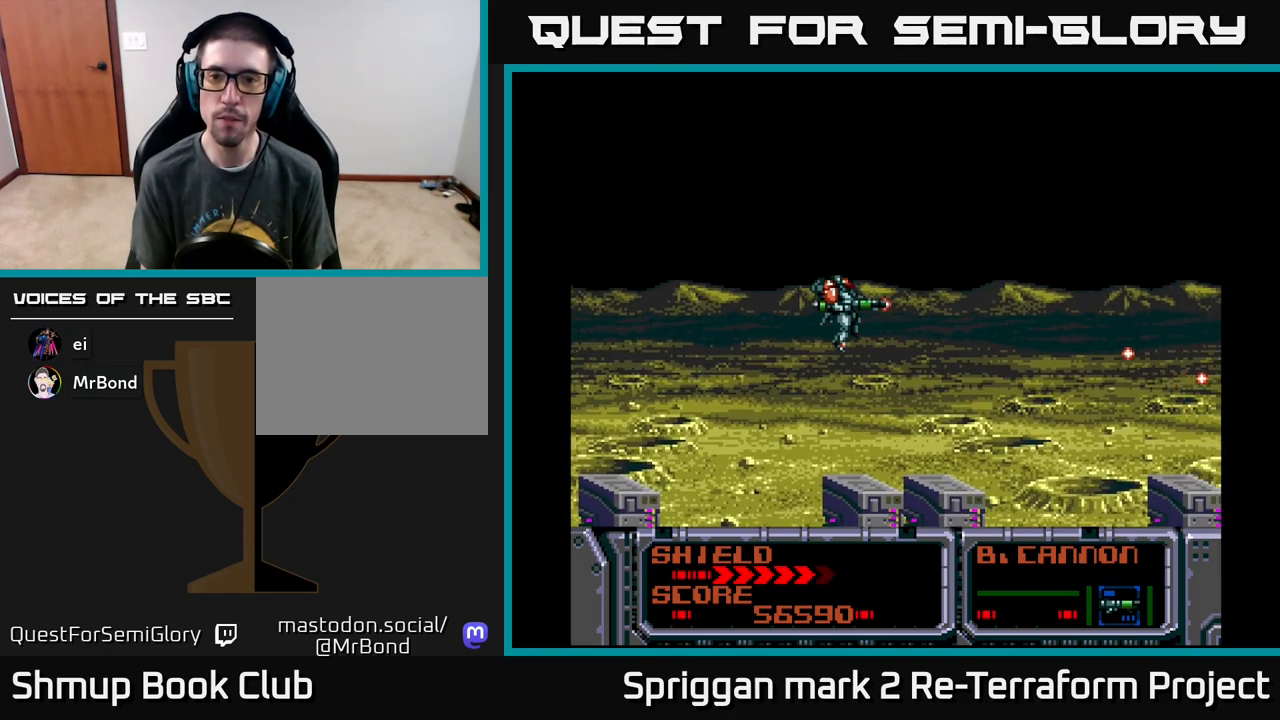
{"buttons": ["A"], "events": []}
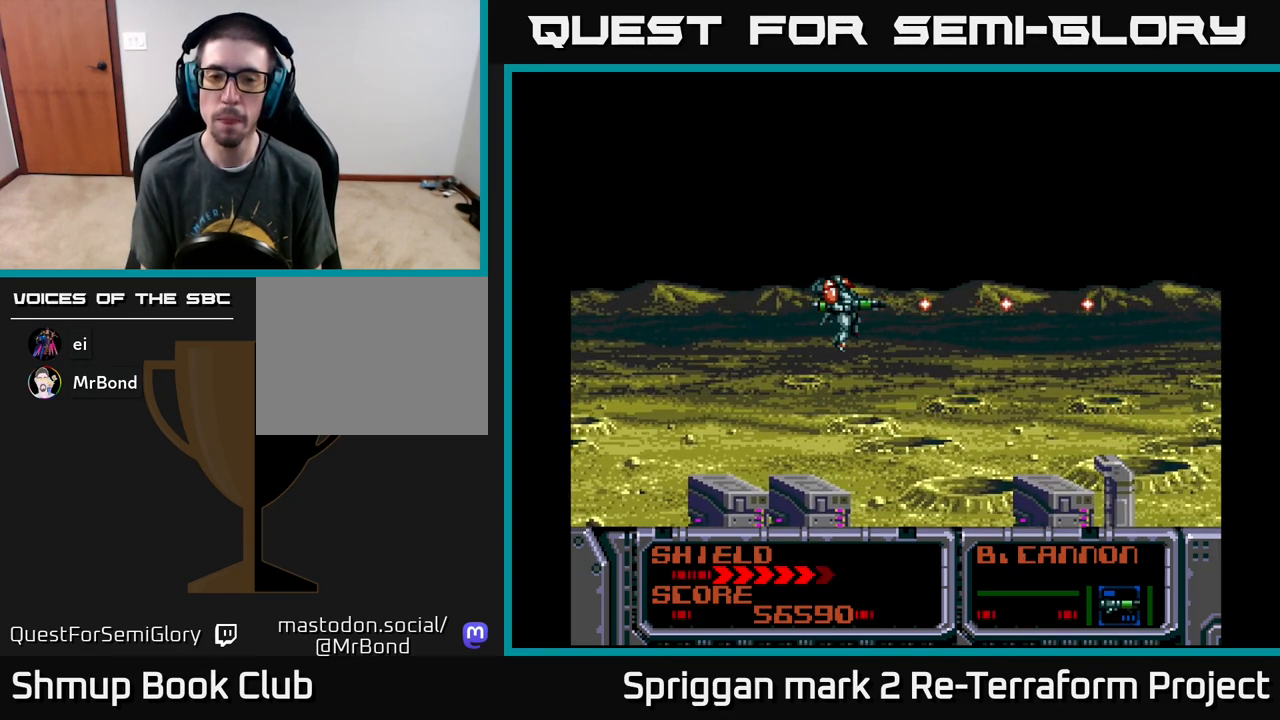
{"buttons": ["A"], "events": []}
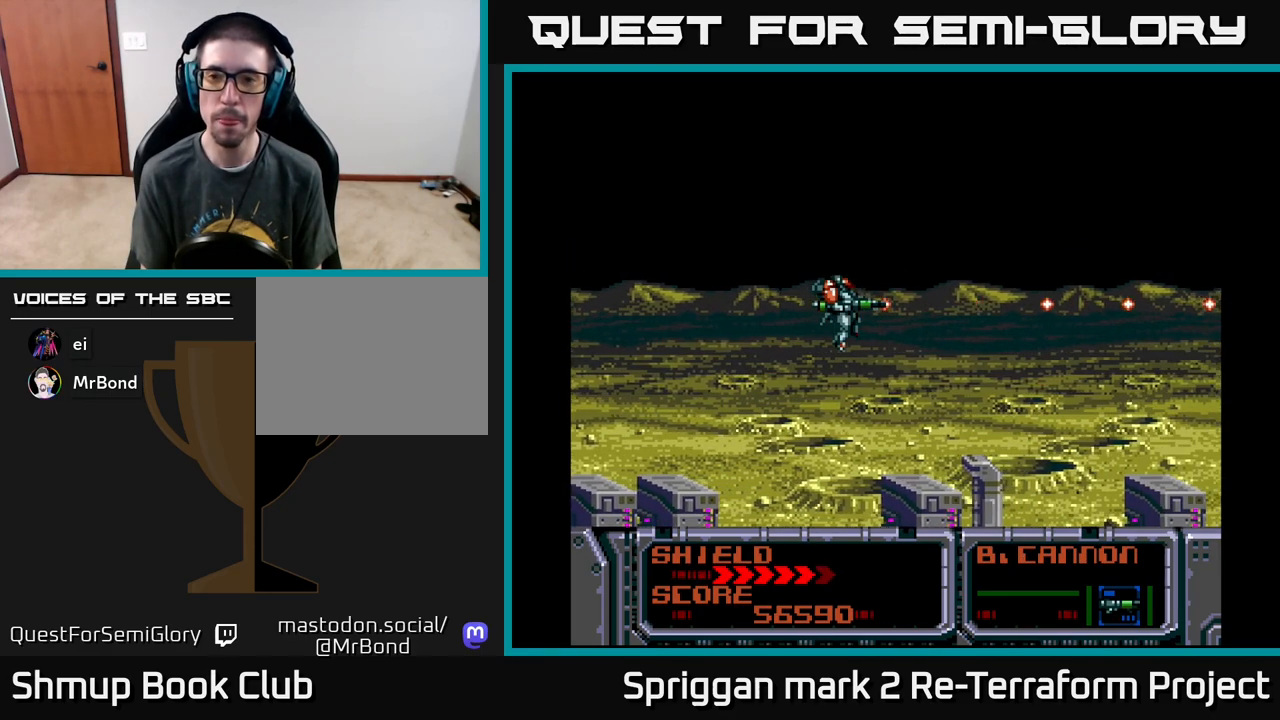
{"buttons": ["A"], "events": []}
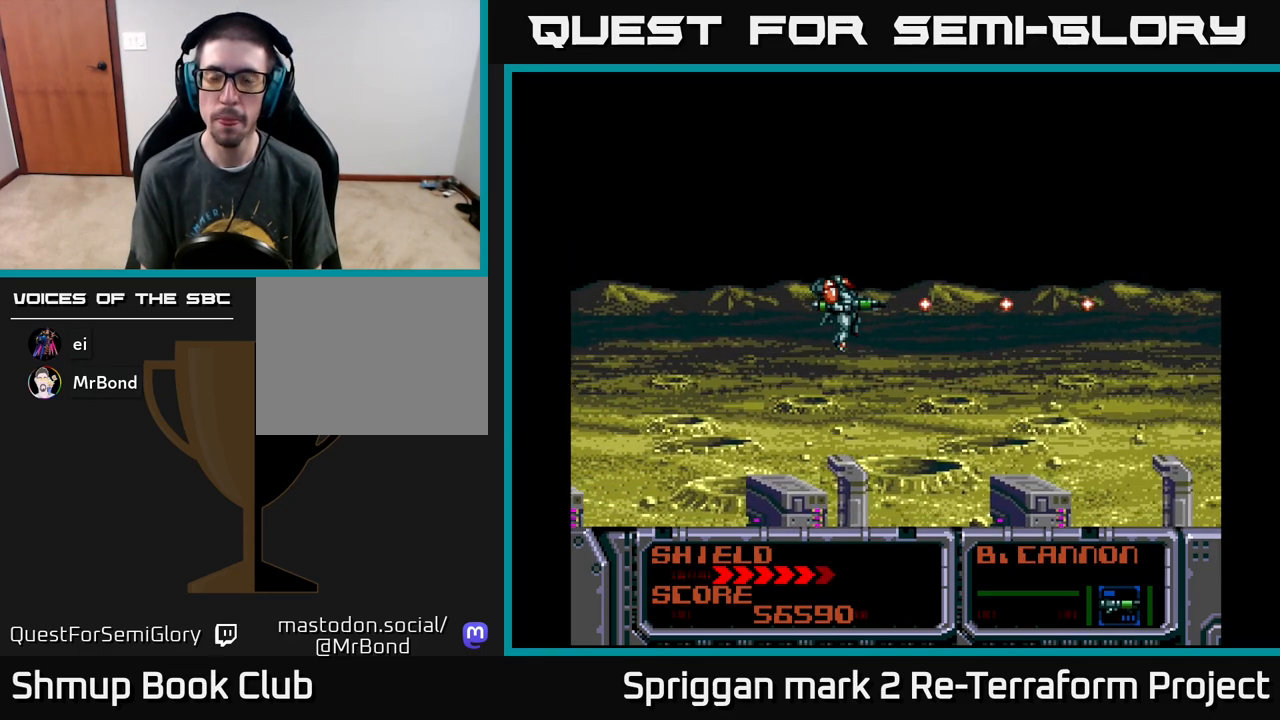
{"buttons": [], "events": [[83, "A", "up"]]}
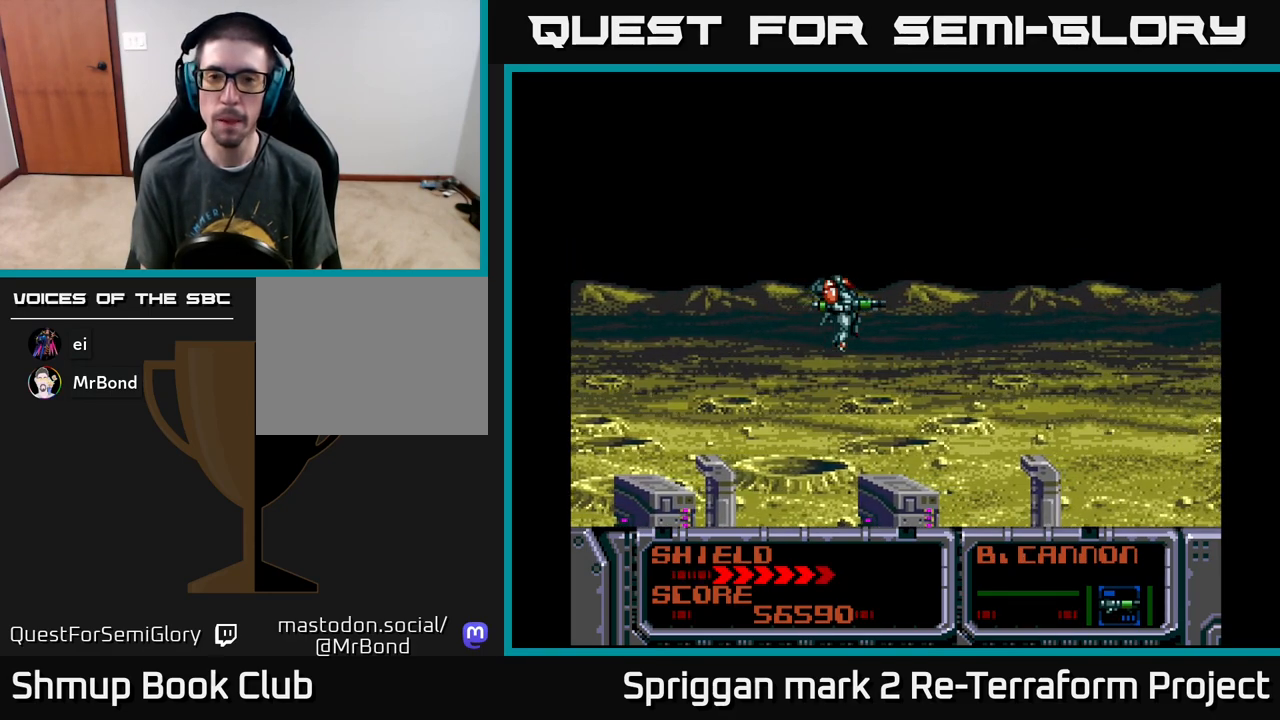
{"buttons": [], "events": []}
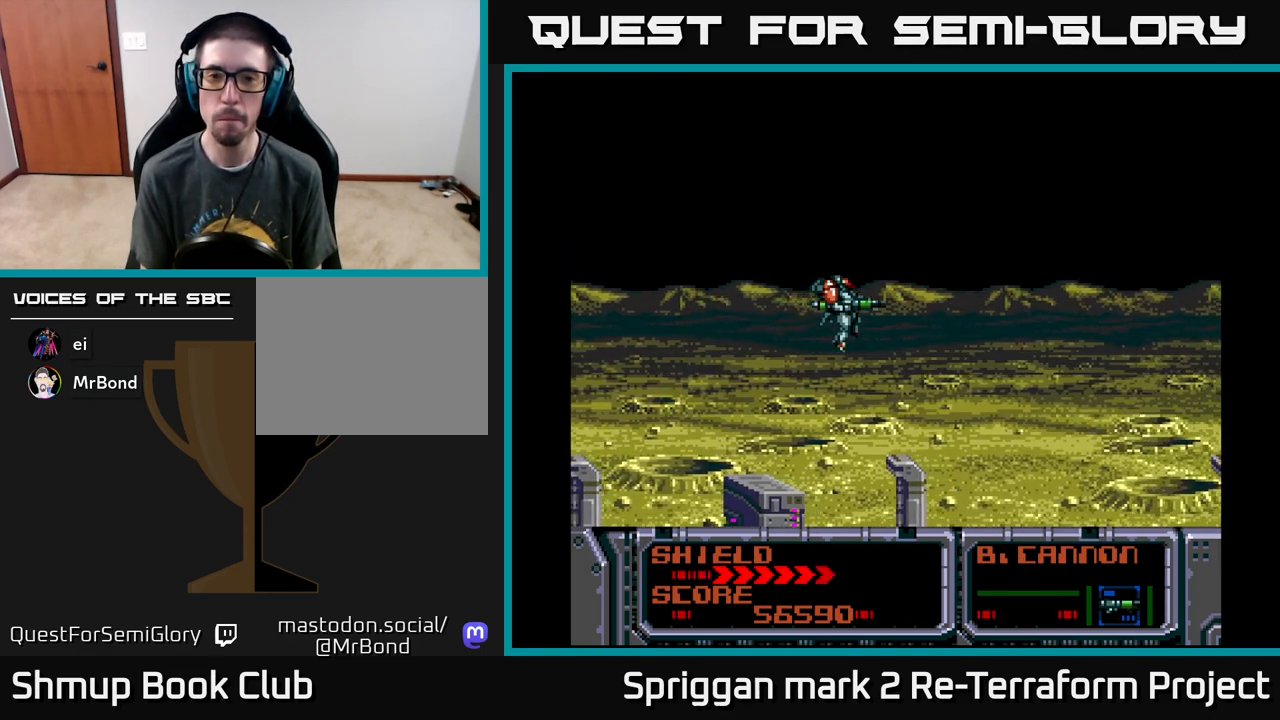
{"buttons": [], "events": []}
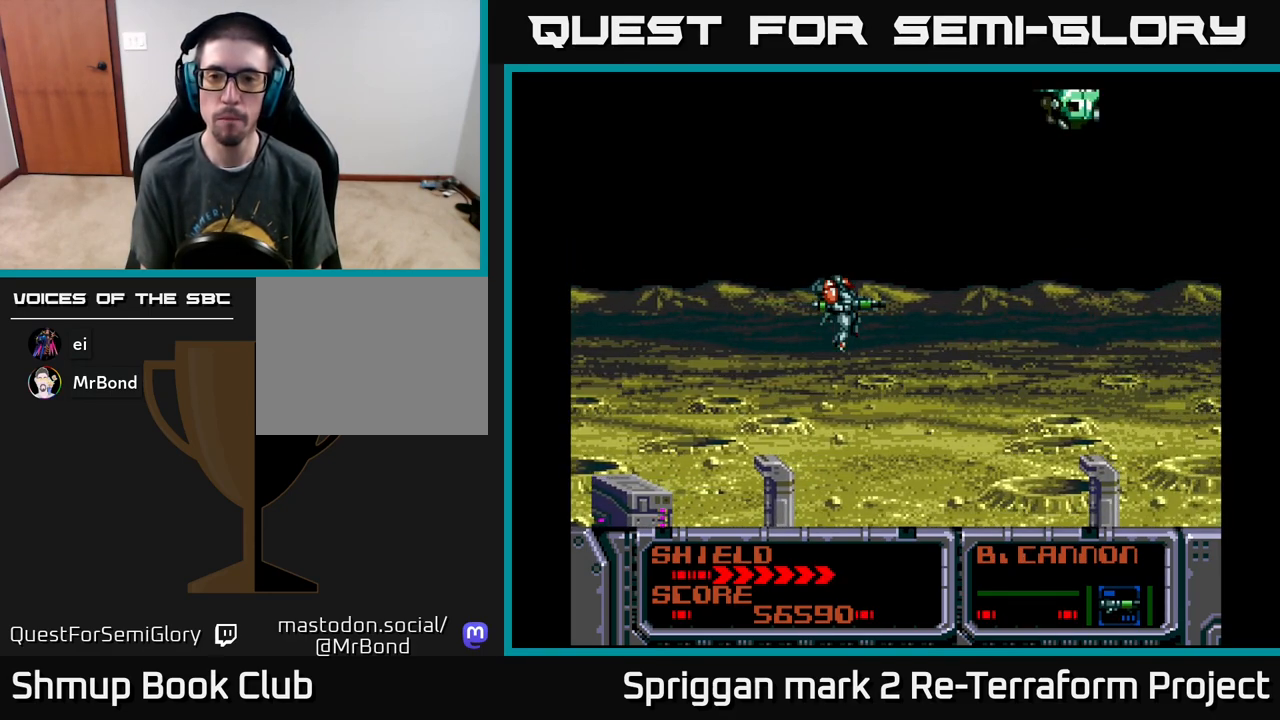
{"buttons": ["A"], "events": [[167, "DPAD_DOWN", "down"], [217, "DPAD_DOWN", "up"], [300, "A", "down"]]}
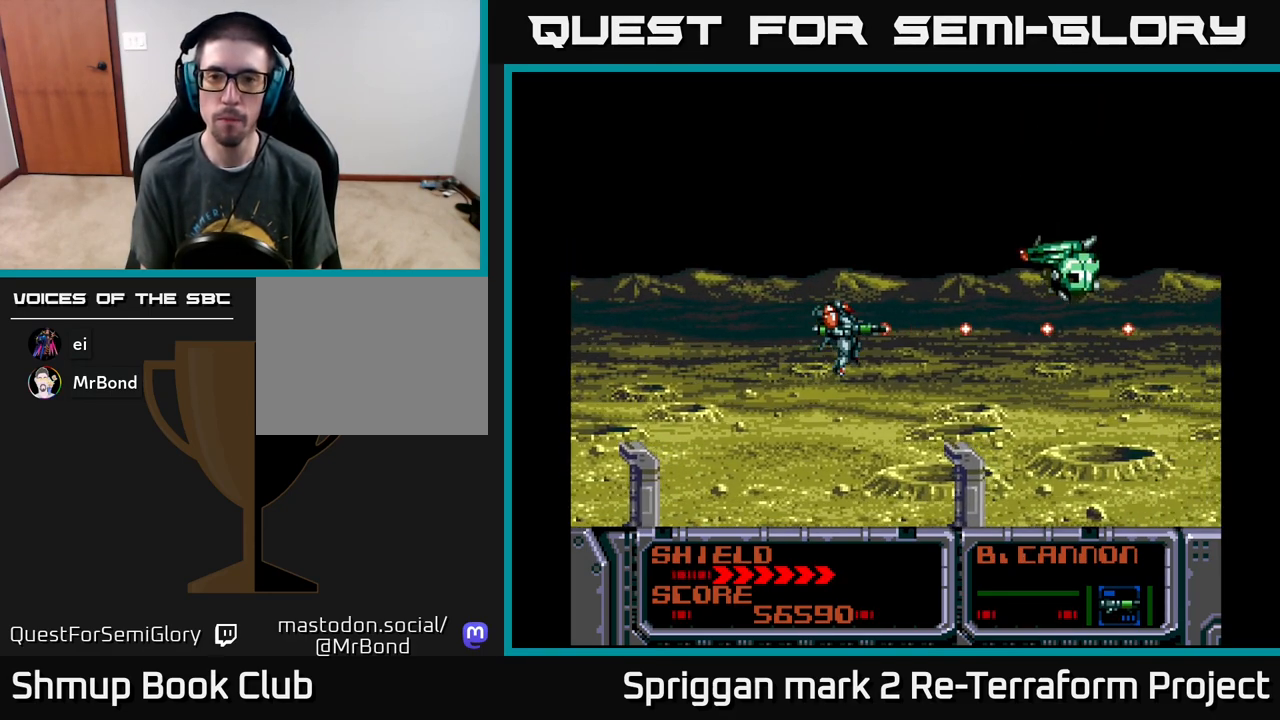
{"buttons": ["A"], "events": [[50, "DPAD_DOWN", "down"], [117, "DPAD_DOWN", "up"], [333, "DPAD_UP", "down"], [367, "DPAD_UP", "up"]]}
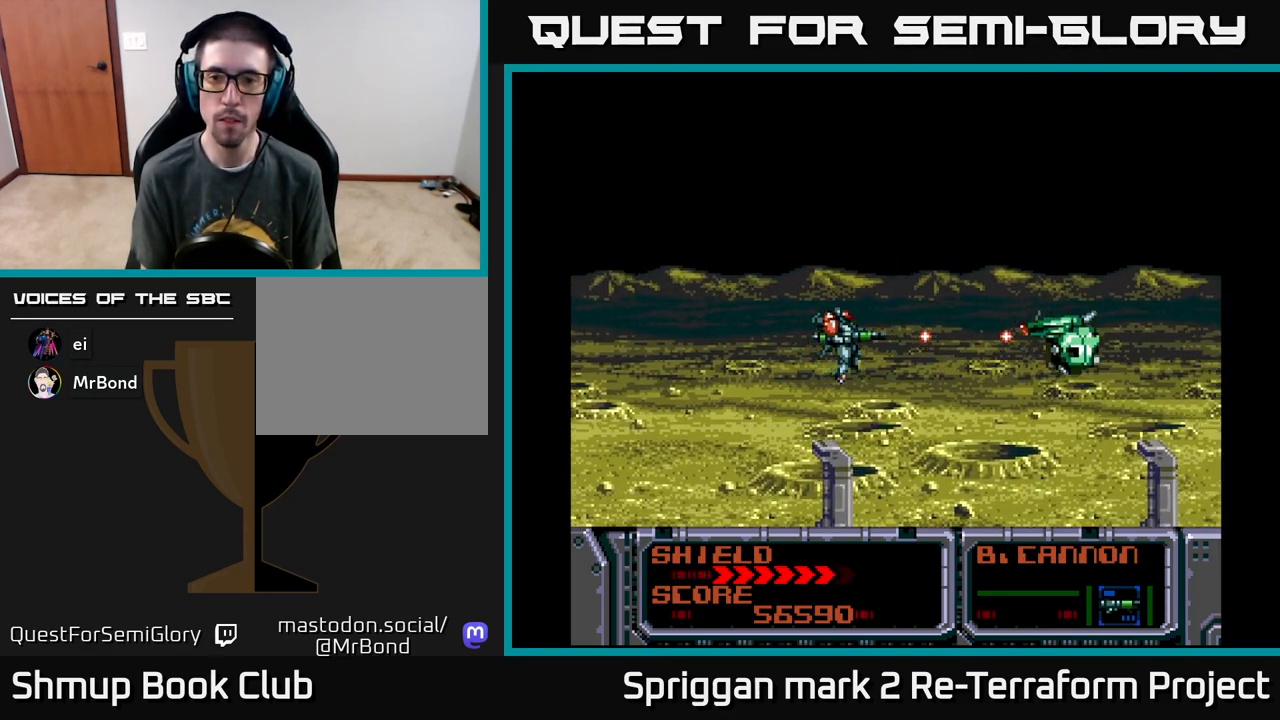
{"buttons": ["A", "DPAD_UP"], "events": [[33, "DPAD_DOWN", "down"], [83, "DPAD_DOWN", "up"], [467, "DPAD_UP", "down"]]}
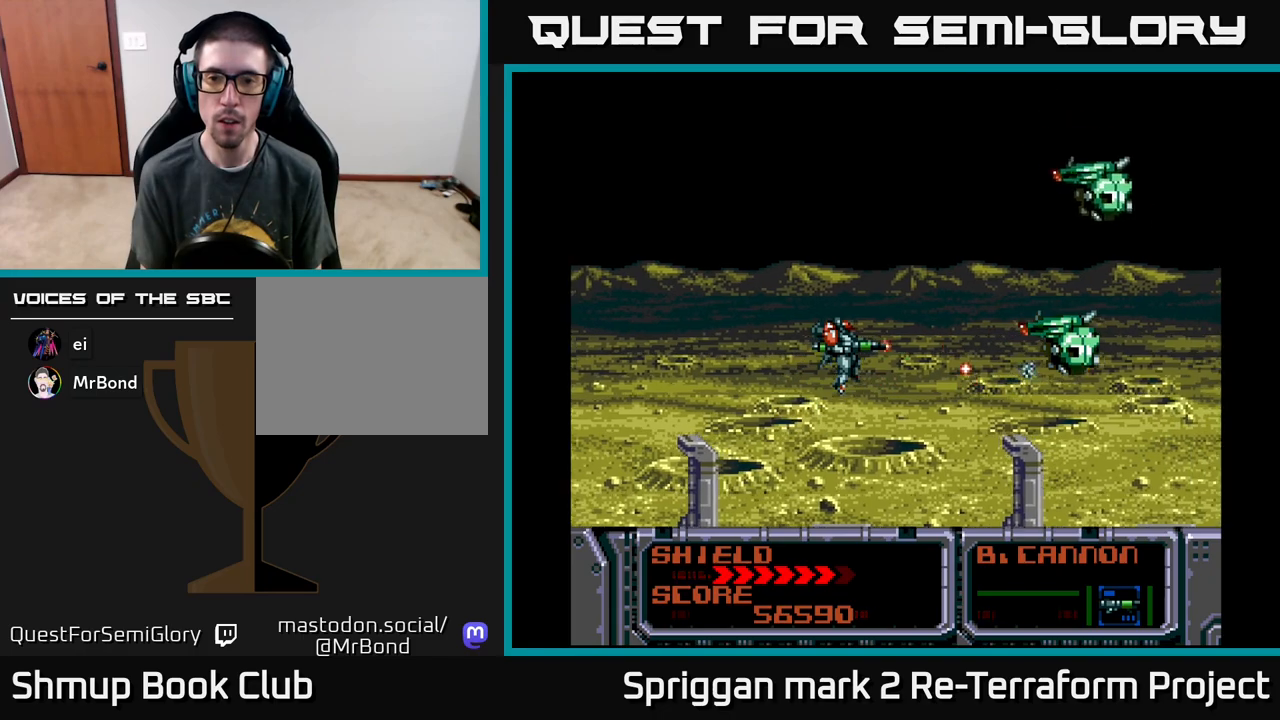
{"buttons": ["A"], "events": [[17, "DPAD_UP", "up"]]}
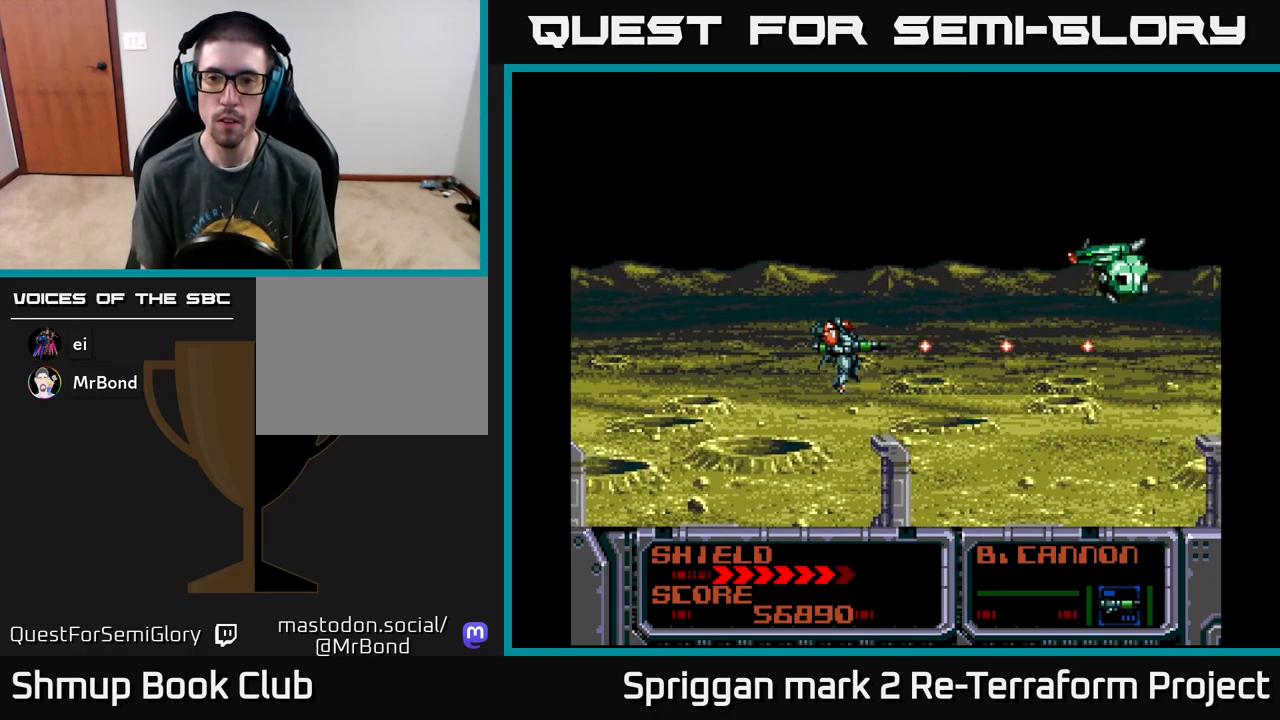
{"buttons": ["A", "DPAD_UP"], "events": [[200, "DPAD_UP", "down"], [267, "DPAD_RIGHT", "down"], [267, "DPAD_UP", "up"], [283, "DPAD_RIGHT", "up"], [300, "A", "up"], [300, "X", "down"], [367, "X", "up"], [433, "A", "down"], [450, "DPAD_UP", "down"]]}
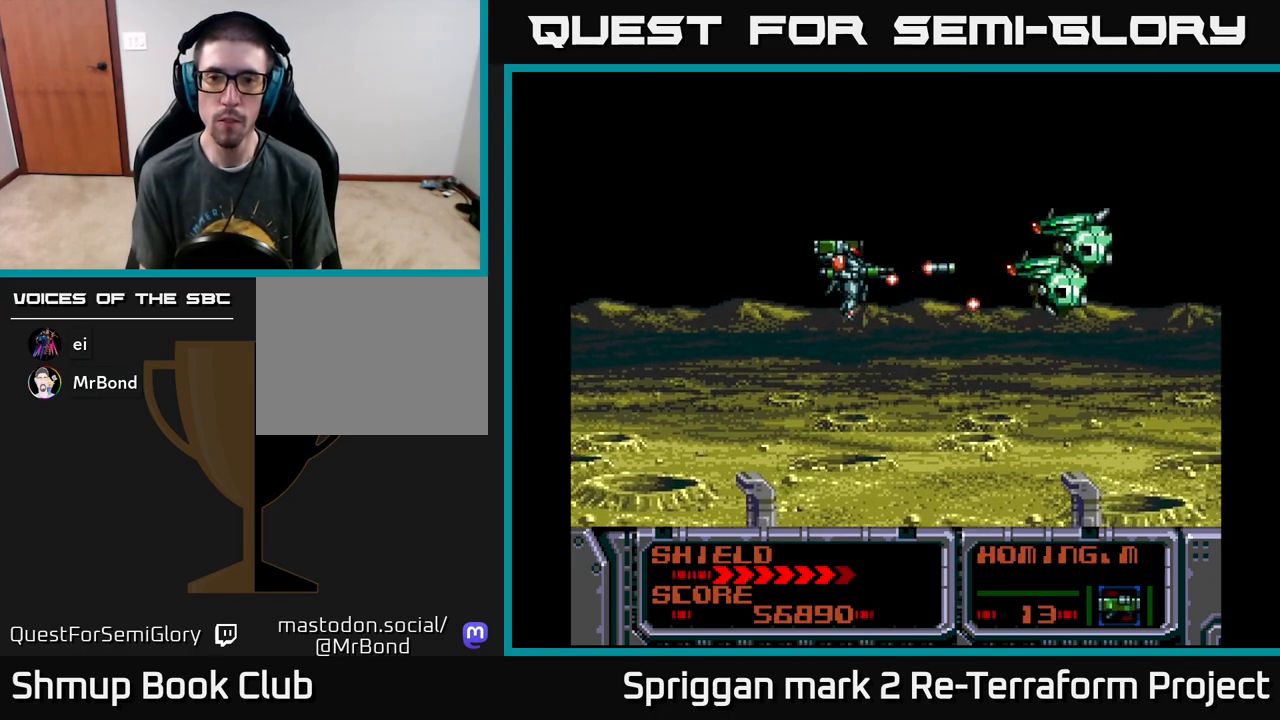
{"buttons": ["A", "DPAD_LEFT"]}
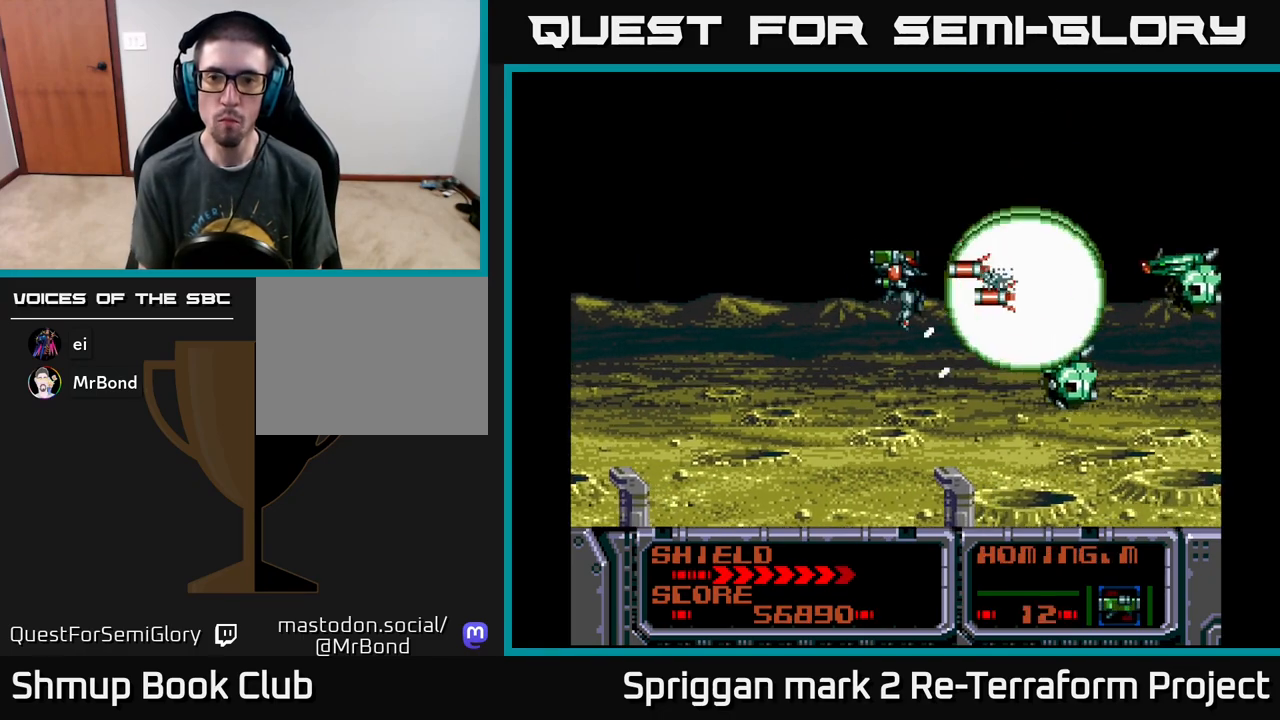
{"buttons": ["DPAD_UP"]}
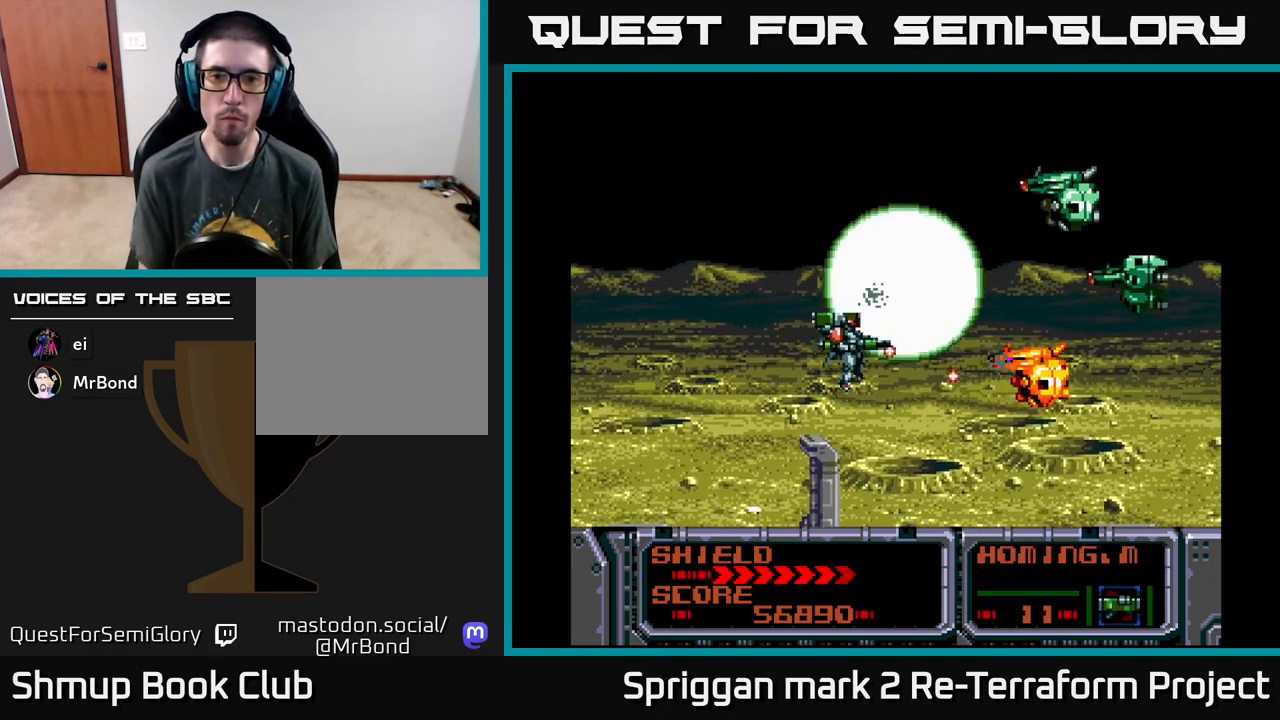
{"buttons": ["DPAD_LEFT"]}
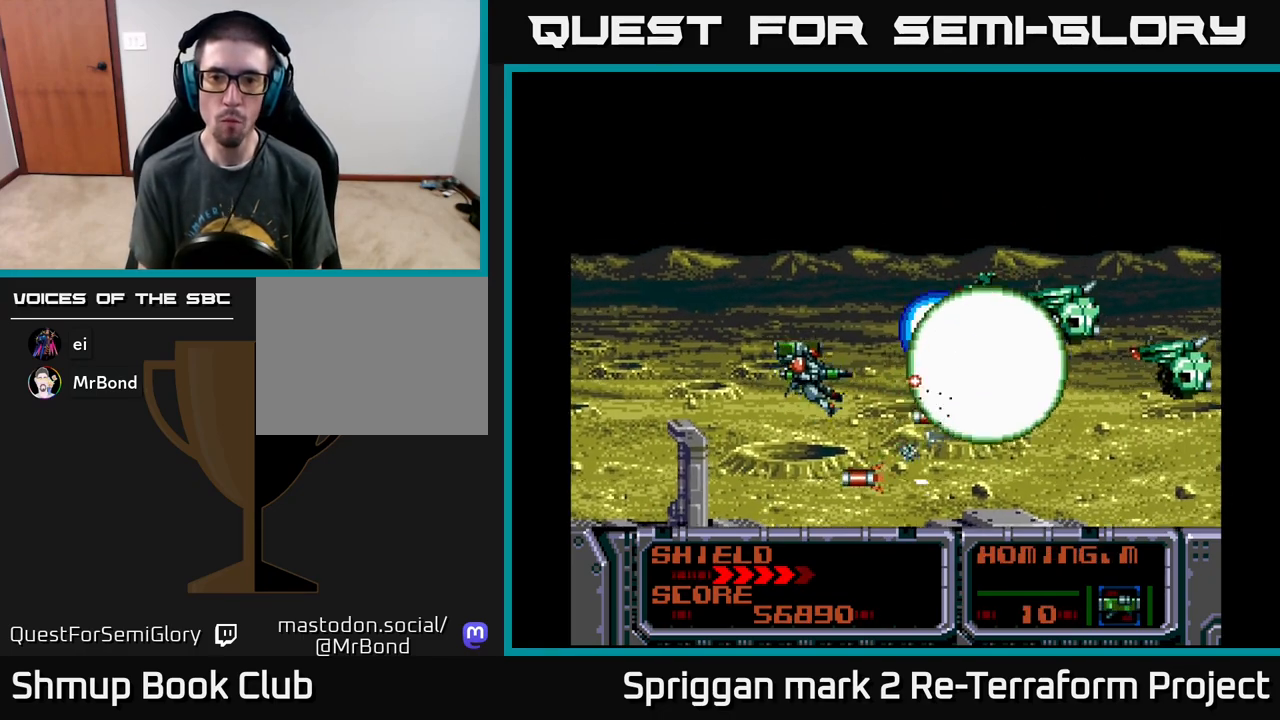
{"buttons": ["DPAD_UP", "DPAD_RIGHT"], "events": [[17, "DPAD_UP", "down"], [33, "A", "down"], [133, "A", "up"], [183, "A", "down"], [200, "DPAD_LEFT", "up"], [233, "DPAD_RIGHT", "down"], [267, "DPAD_RIGHT", "up"], [300, "A", "up"], [350, "A", "down"], [383, "DPAD_RIGHT", "down"], [467, "A", "up"]]}
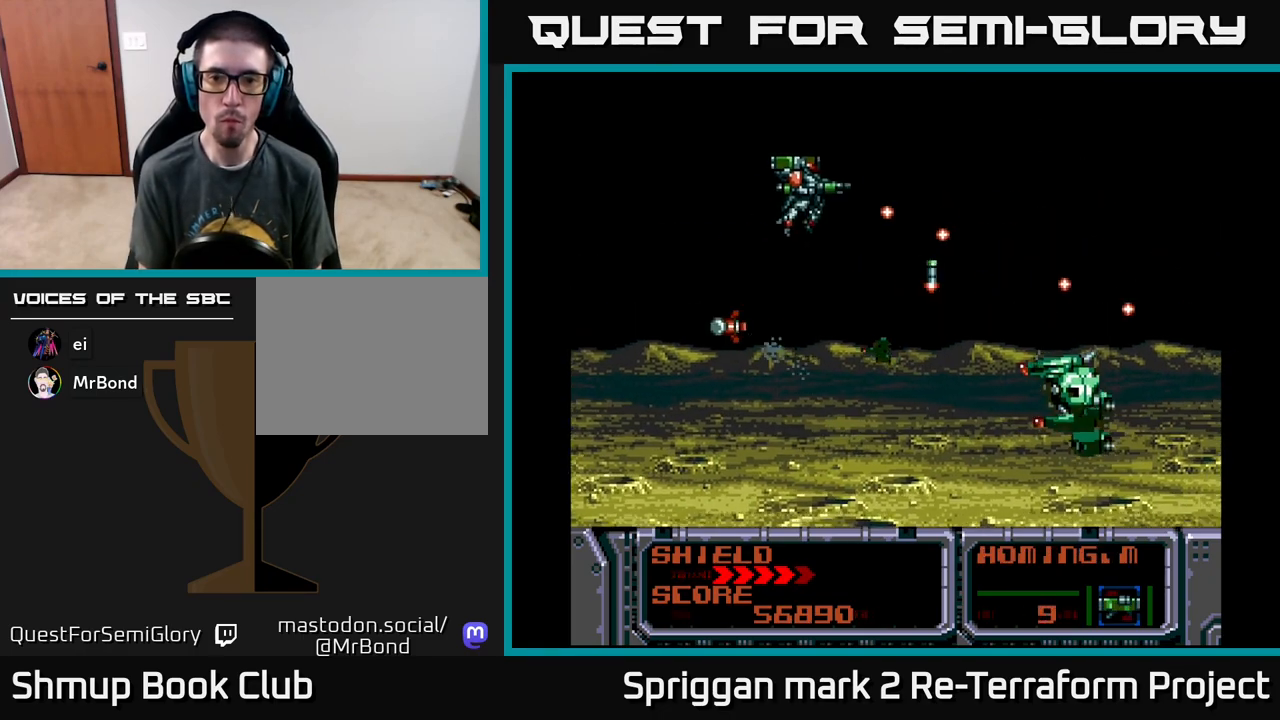
{"buttons": ["DPAD_DOWN", "DPAD_LEFT"]}
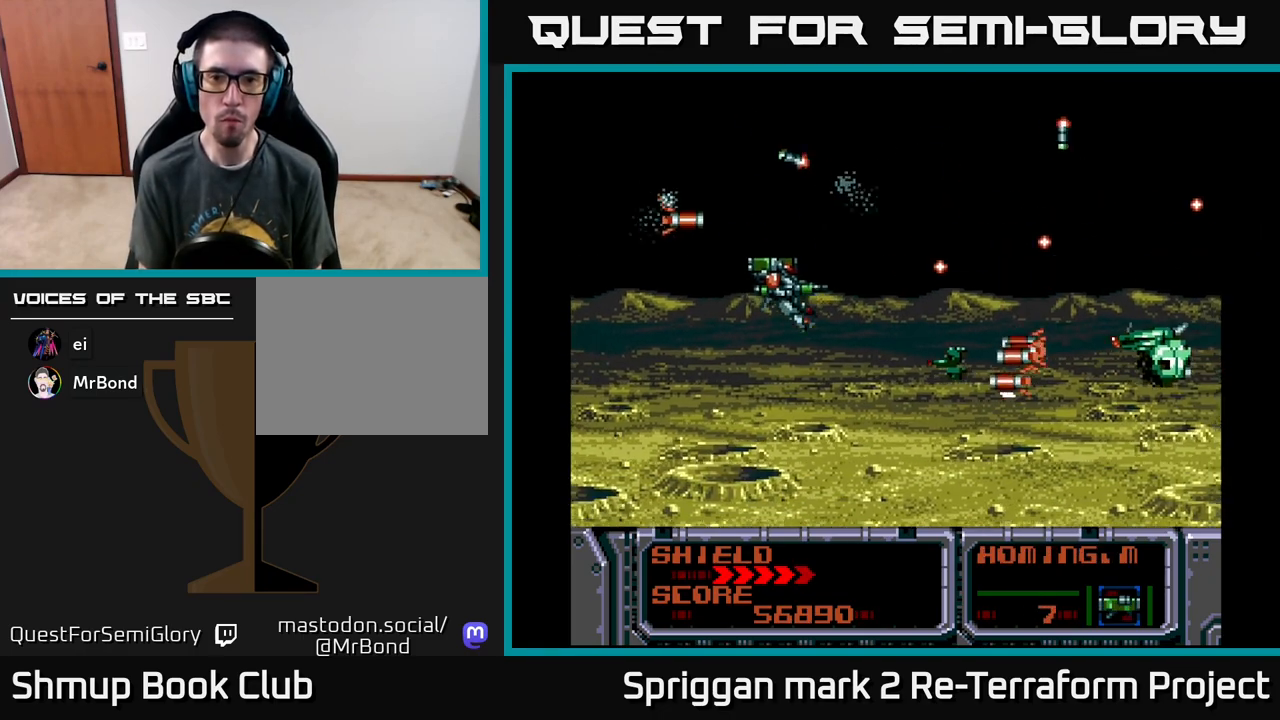
{"buttons": ["DPAD_UP", "DPAD_LEFT"], "events": [[17, "A", "down"], [117, "A", "up"], [167, "A", "down"], [283, "A", "up"], [333, "A", "down"], [383, "DPAD_DOWN", "up"], [433, "DPAD_UP", "down"], [450, "A", "up"]]}
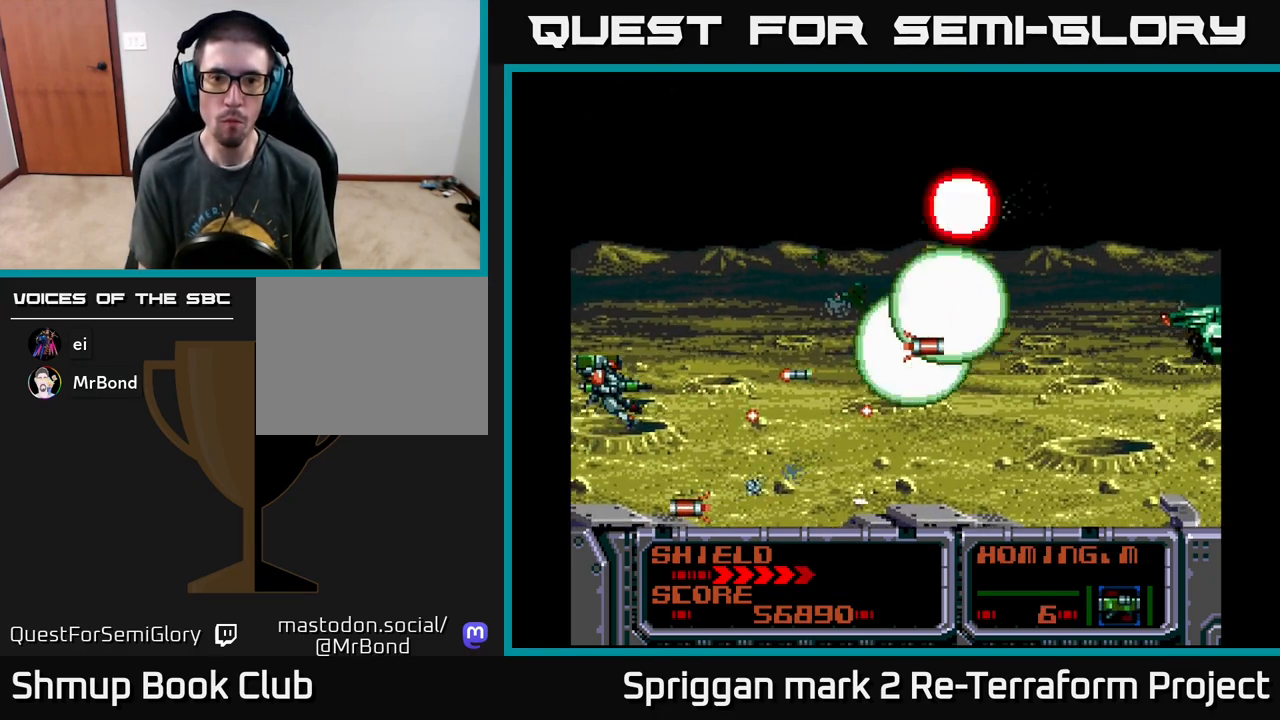
{"buttons": ["A", "DPAD_RIGHT"], "events": [[17, "A", "down"], [17, "DPAD_LEFT", "up"], [133, "A", "up"], [183, "A", "down"], [250, "DPAD_RIGHT", "down"], [317, "A", "up"], [350, "A", "down"], [467, "DPAD_UP", "up"]]}
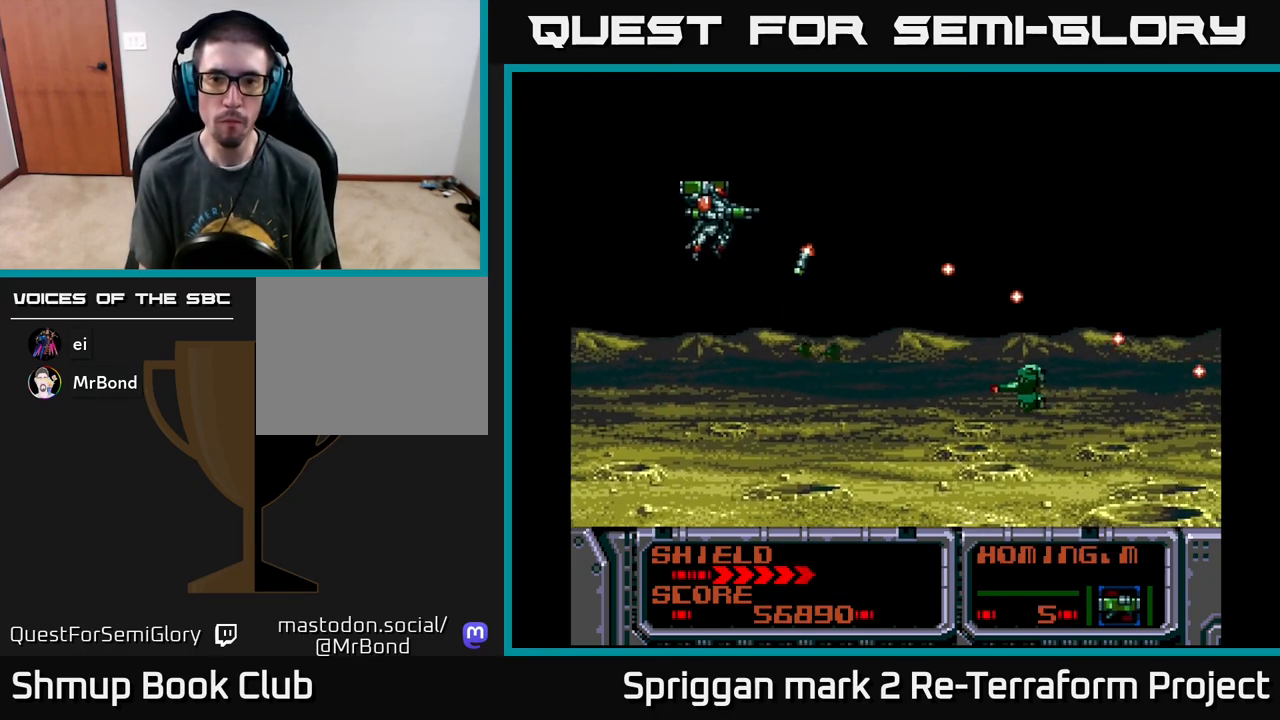
{"buttons": ["A"], "events": [[17, "DPAD_DOWN", "down"], [117, "DPAD_RIGHT", "up"], [400, "DPAD_DOWN", "up"]]}
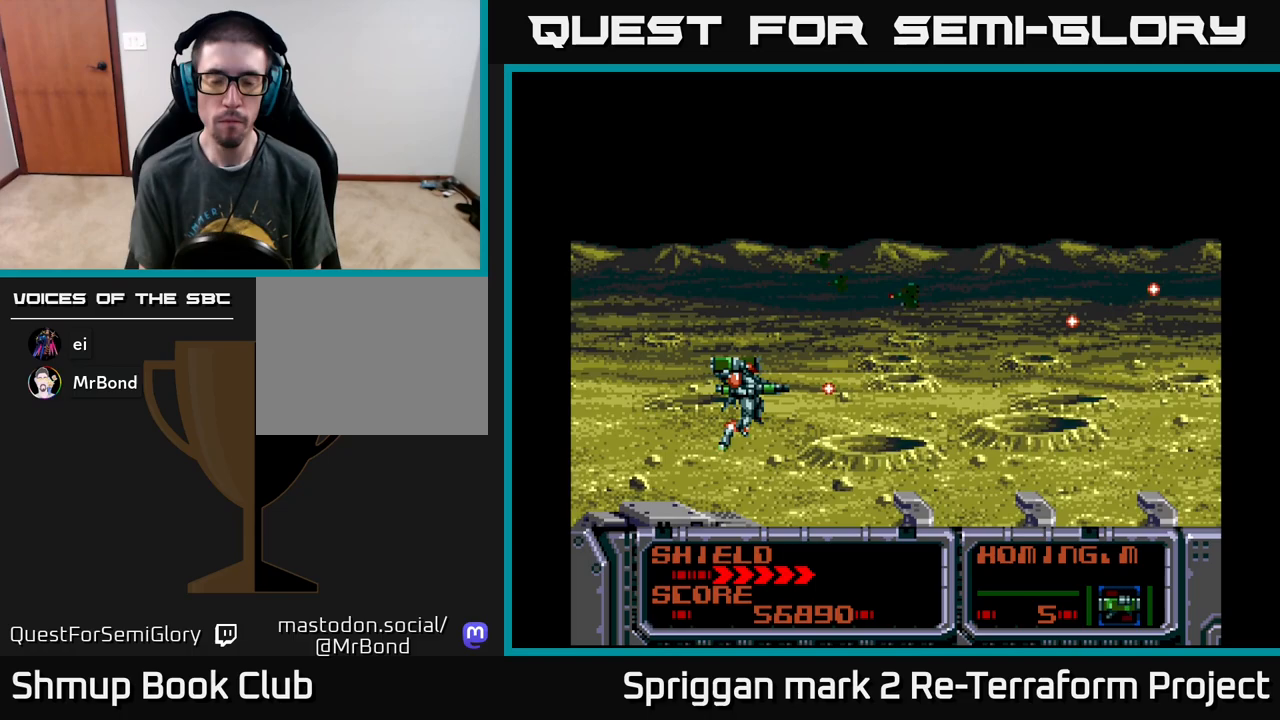
{"buttons": [], "events": [[133, "DPAD_UP", "down"], [217, "DPAD_UP", "up"], [267, "A", "up"], [367, "X", "down"], [450, "X", "up"]]}
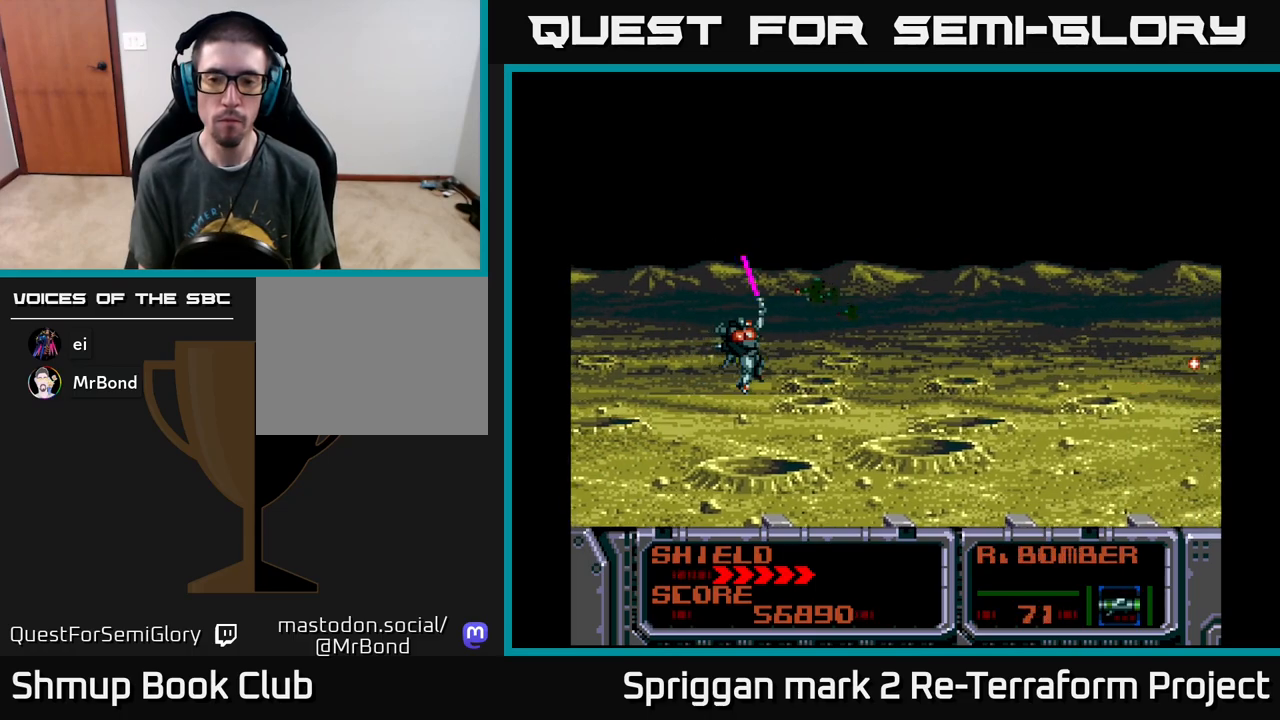
{"buttons": ["DPAD_RIGHT"], "events": [[33, "X", "down"], [100, "X", "up"], [183, "X", "down"], [283, "X", "up"], [367, "DPAD_RIGHT", "down"]]}
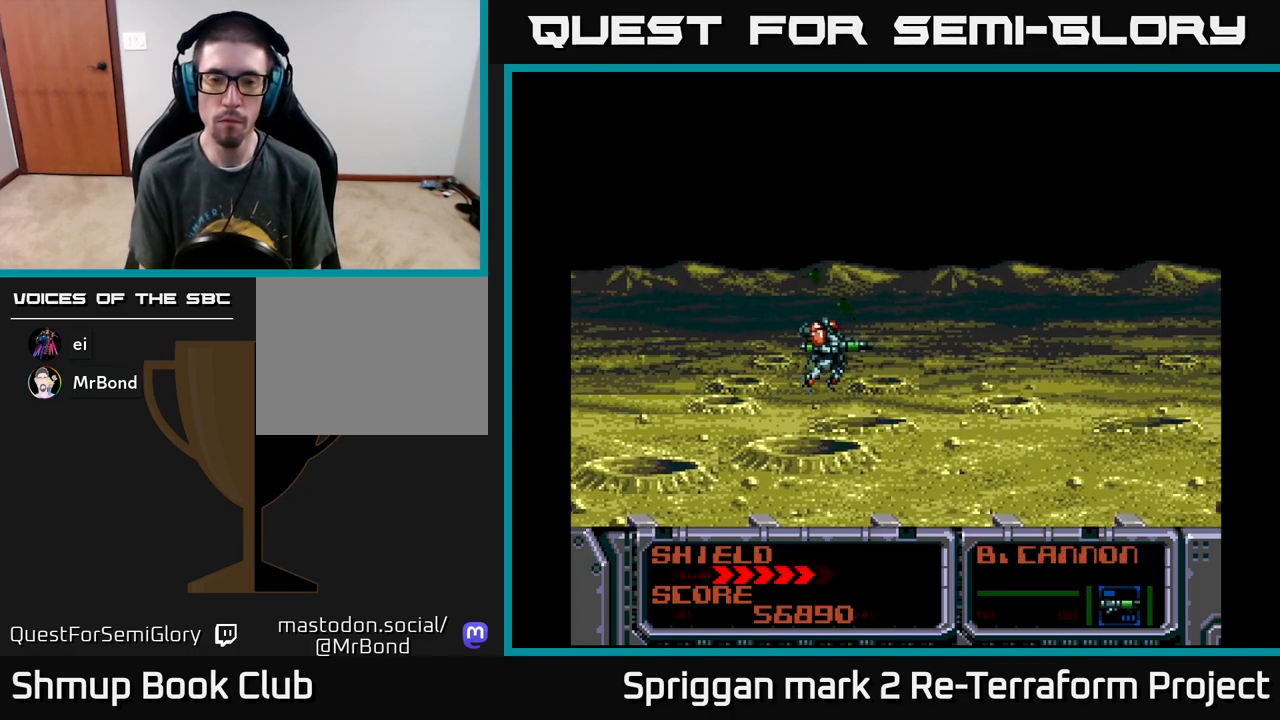
{"buttons": ["A"], "events": [[17, "DPAD_RIGHT", "up"], [50, "A", "down"]]}
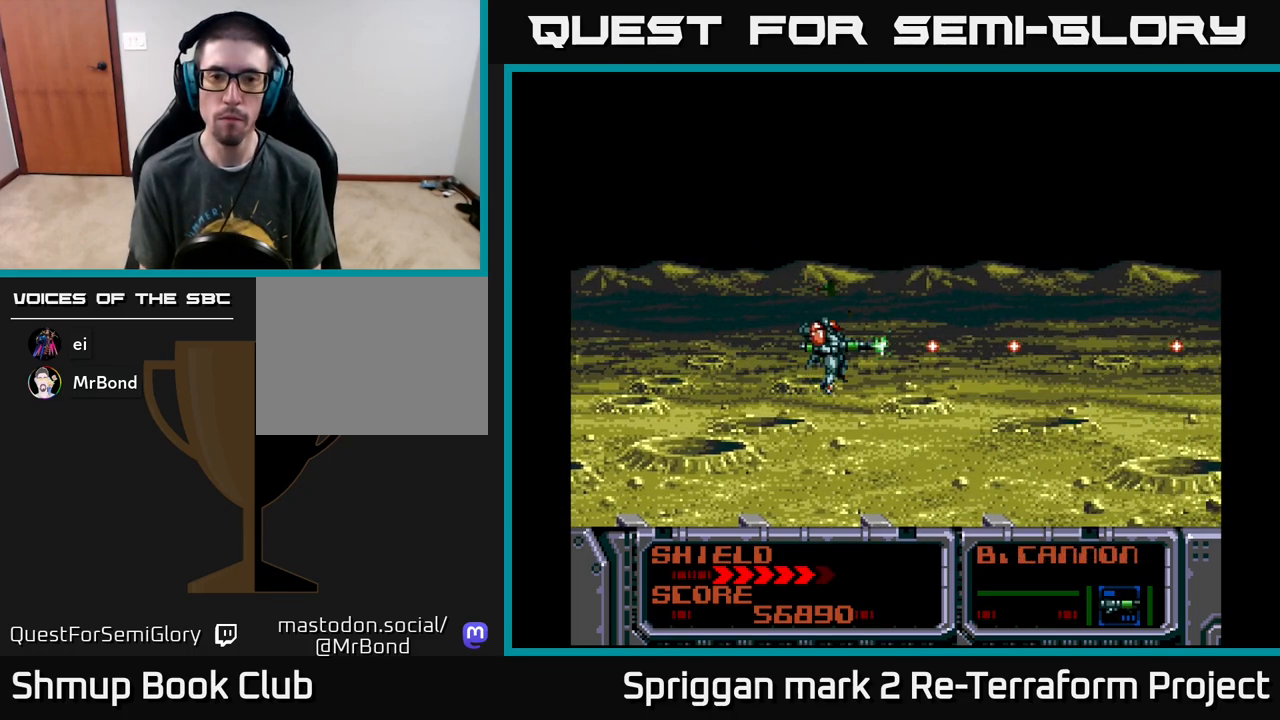
{"buttons": ["A"], "events": []}
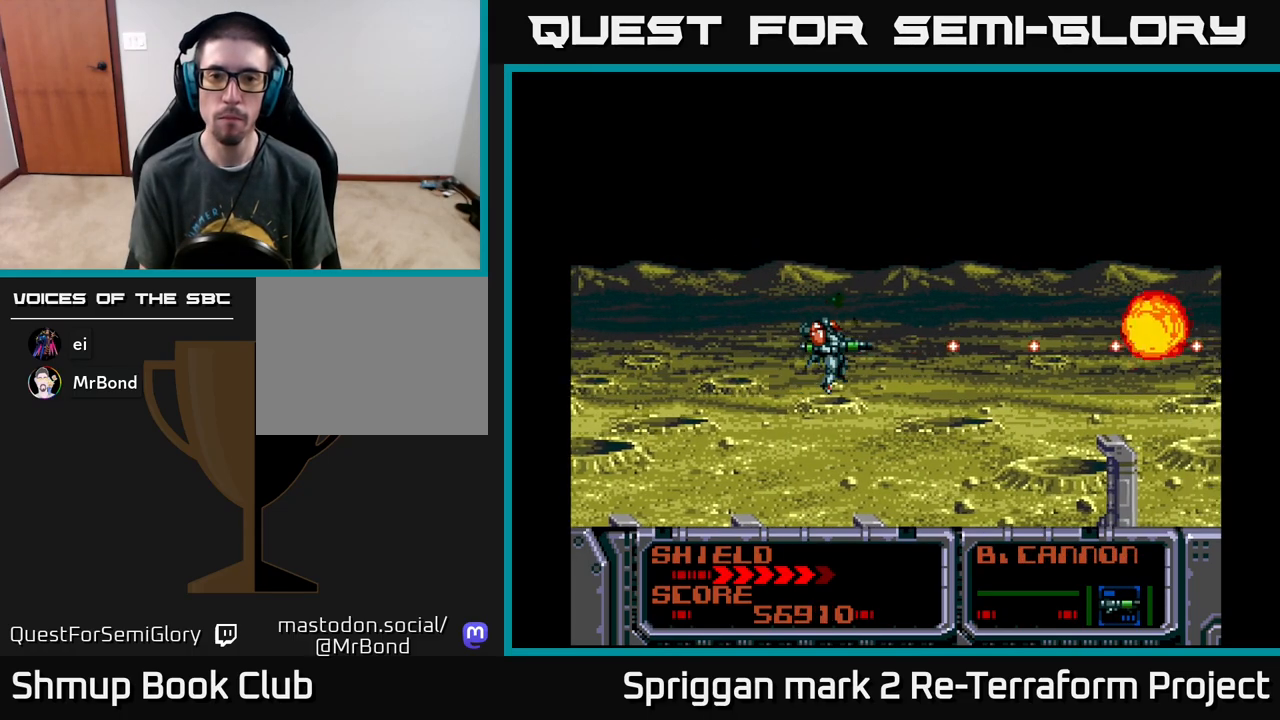
{"buttons": ["A"], "events": []}
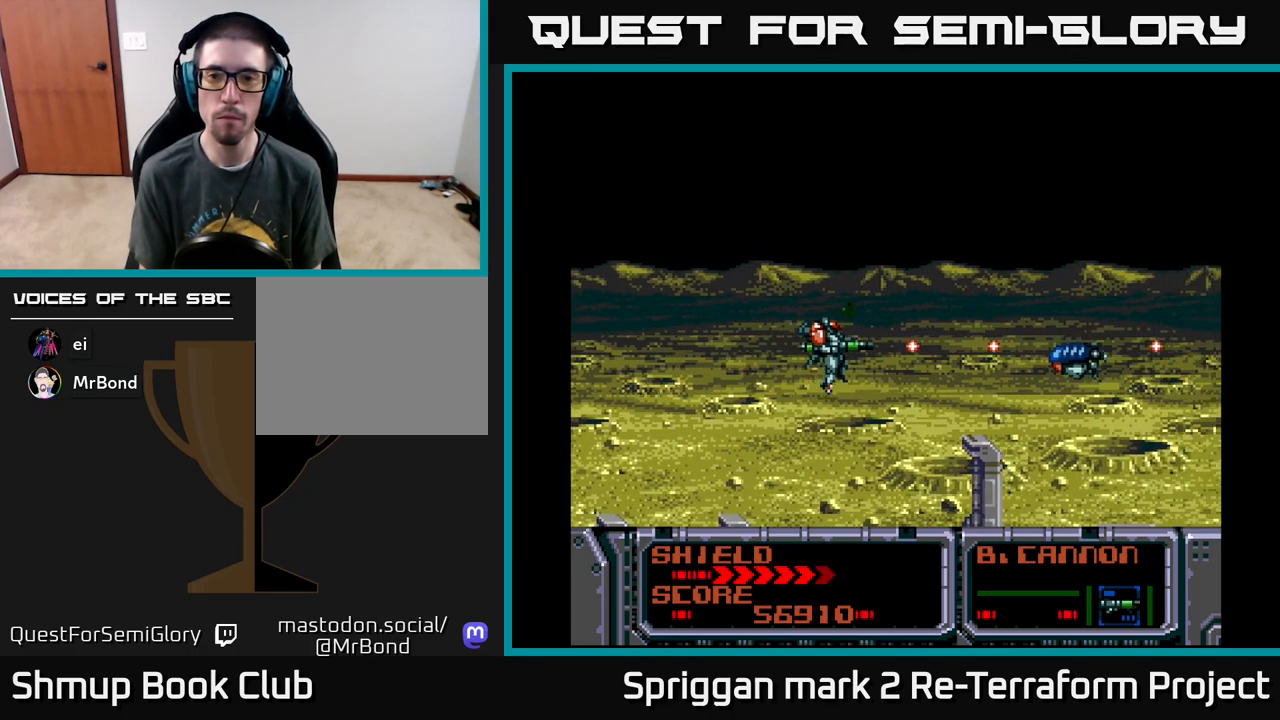
{"buttons": ["A", "DPAD_UP"], "events": [[233, "DPAD_DOWN", "down"], [300, "DPAD_LEFT", "down"], [333, "DPAD_DOWN", "up"], [450, "DPAD_UP", "down"], [500, "DPAD_LEFT", "up"]]}
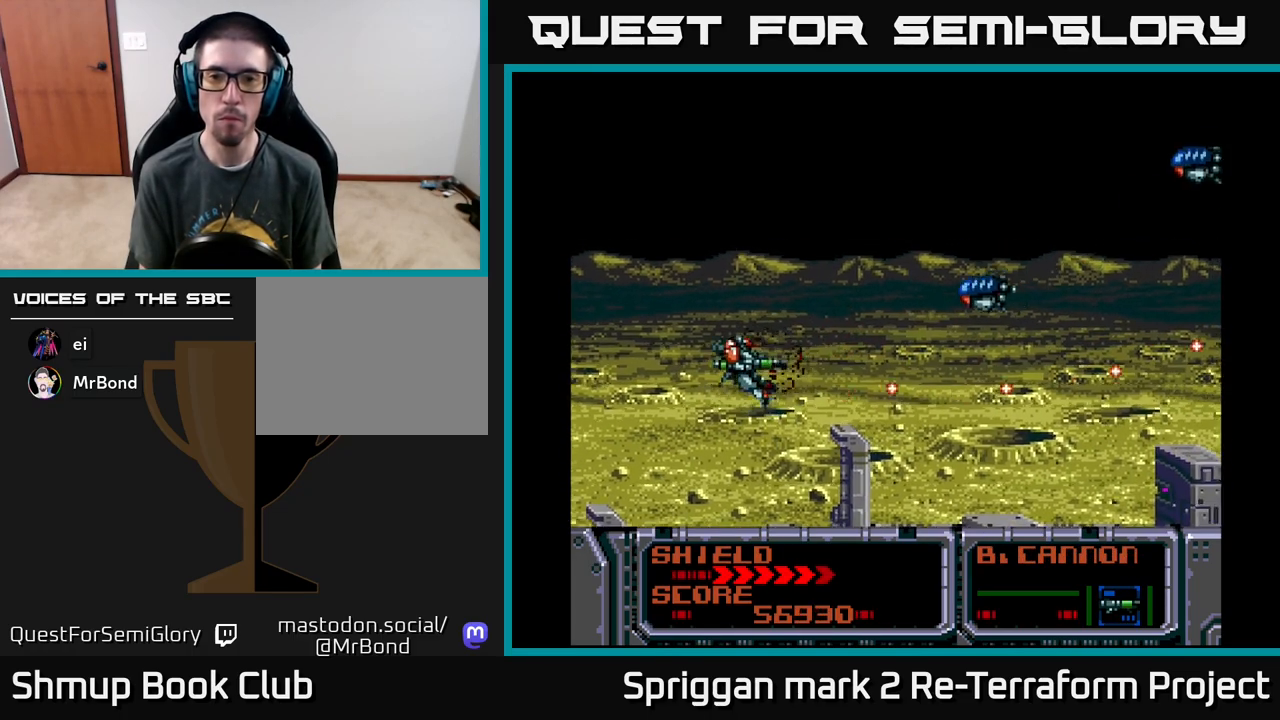
{"buttons": ["A", "DPAD_UP", "DPAD_RIGHT"], "events": [[150, "DPAD_UP", "up"], [183, "DPAD_DOWN", "down"], [283, "DPAD_LEFT", "down"], [317, "DPAD_DOWN", "up"], [350, "DPAD_UP", "down"], [433, "DPAD_LEFT", "up"], [483, "DPAD_RIGHT", "down"]]}